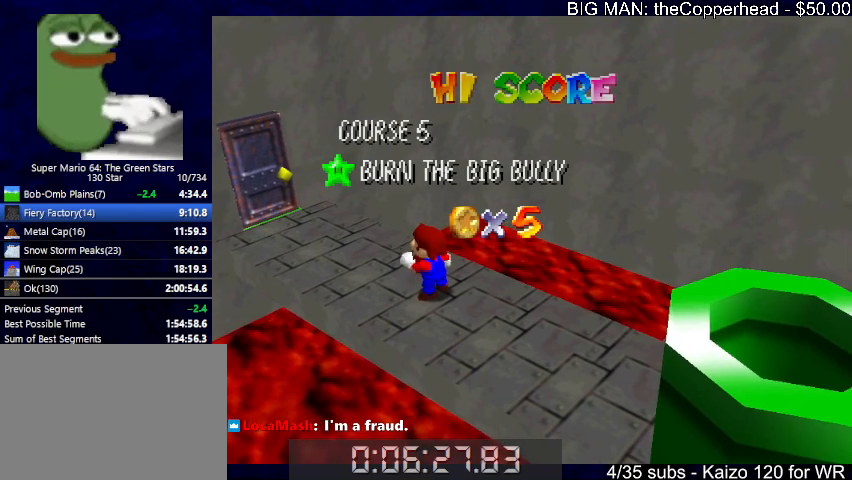
Gameplay with keyboard; each line is a JSON object with the keys held at the frame after it. "events" lists presses ("down") and releases ("up") of "0", "1", "2", "3", "4", "5", "6", "8", "a", "c", "d", "down", "left", "right", "s", "up", "x" and "z" between this image and that frame as [ms after this image, input, new state], when the widget could be followed in between. No other keys are recorded. Mouse input is not recorded.
{"keys": [], "events": [[100, "s", "down"], [500, "s", "up"]]}
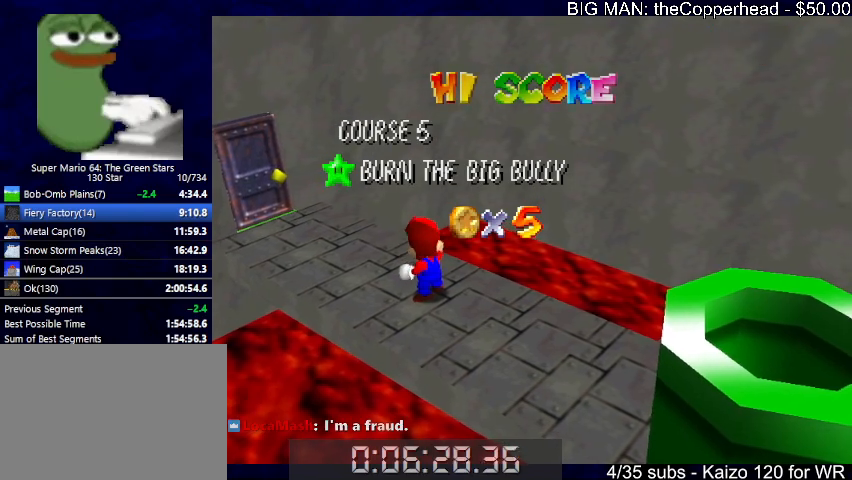
{"keys": [], "events": []}
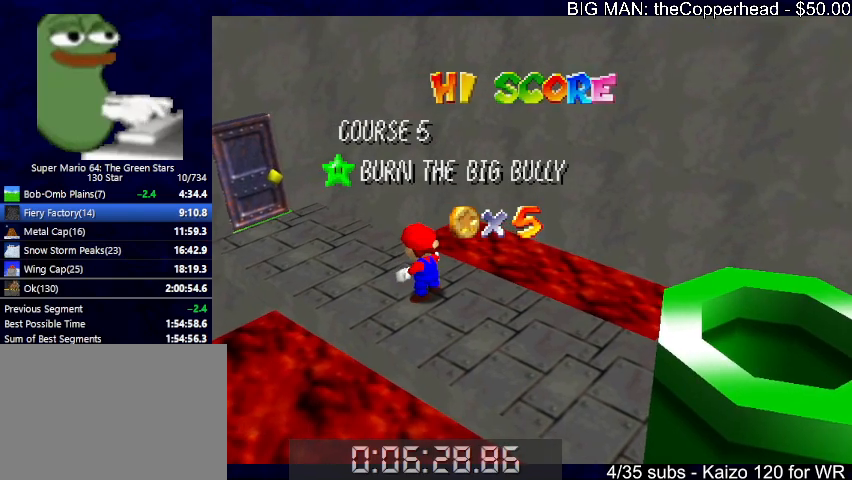
{"keys": [], "events": [[400, "down", "down"], [500, "down", "up"]]}
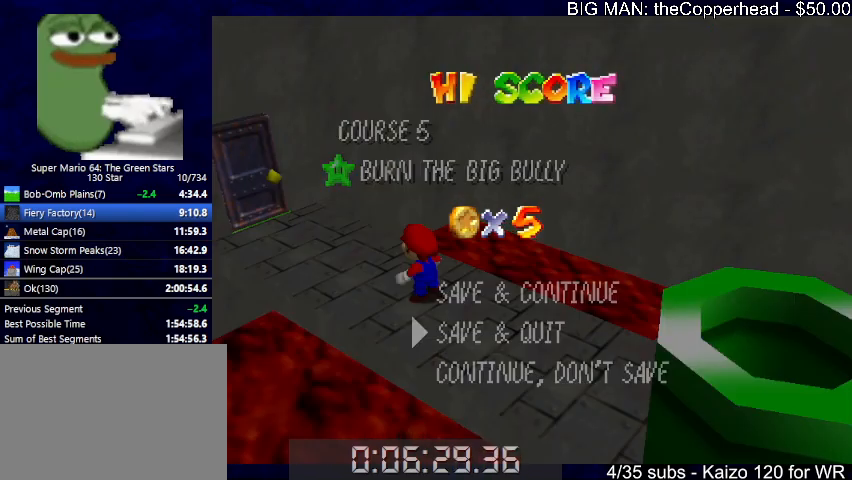
{"keys": ["down", "right"], "events": [[33, "down", "down"], [133, "down", "up"], [167, "x", "down"], [267, "down", "down"], [267, "right", "down"], [333, "x", "up"]]}
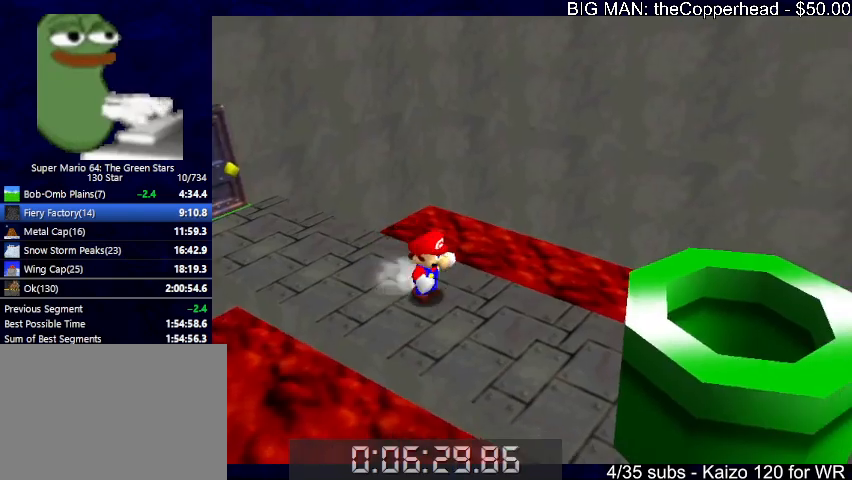
{"keys": ["down", "right", "x"], "events": [[133, "x", "down"]]}
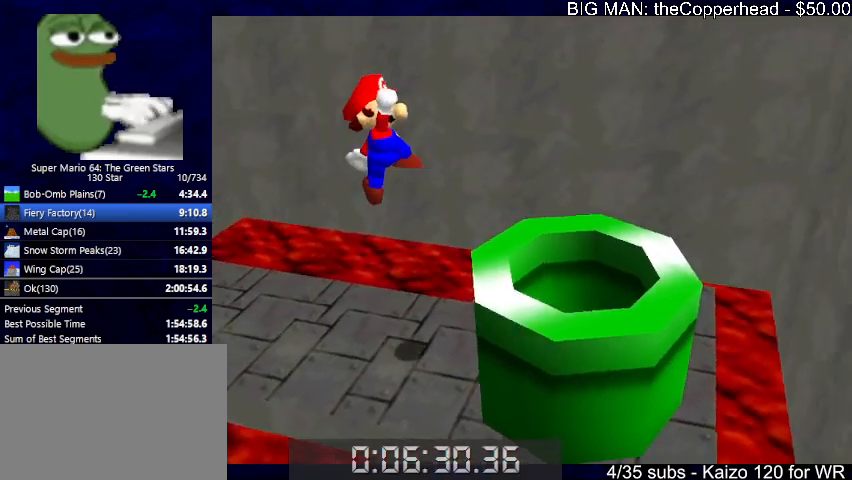
{"keys": [], "events": [[167, "c", "down"], [200, "x", "up"], [267, "c", "up"], [267, "right", "up"], [300, "down", "up"]]}
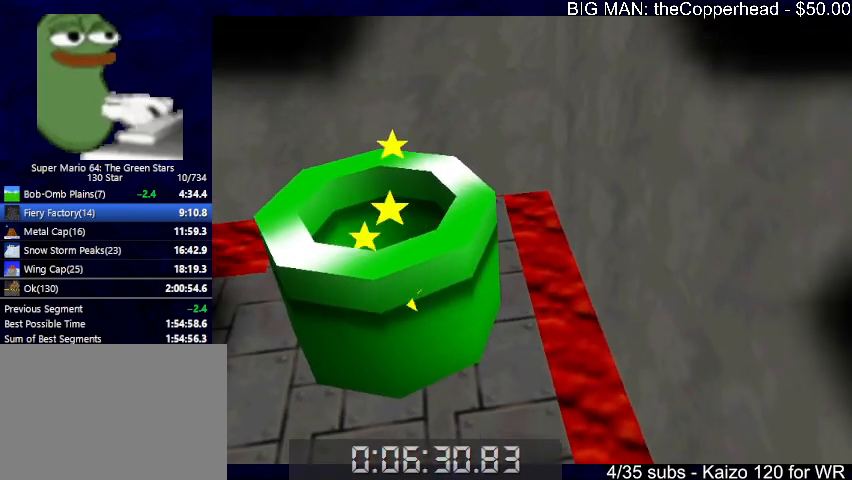
{"keys": [], "events": []}
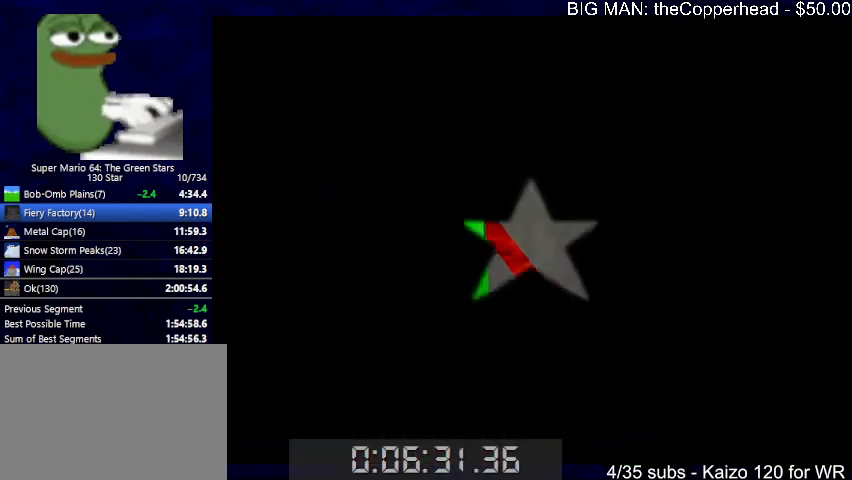
{"keys": [], "events": []}
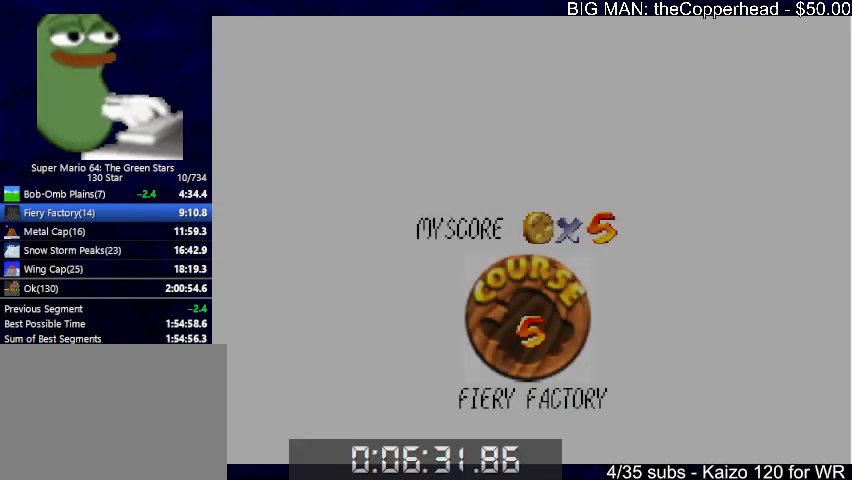
{"keys": [], "events": []}
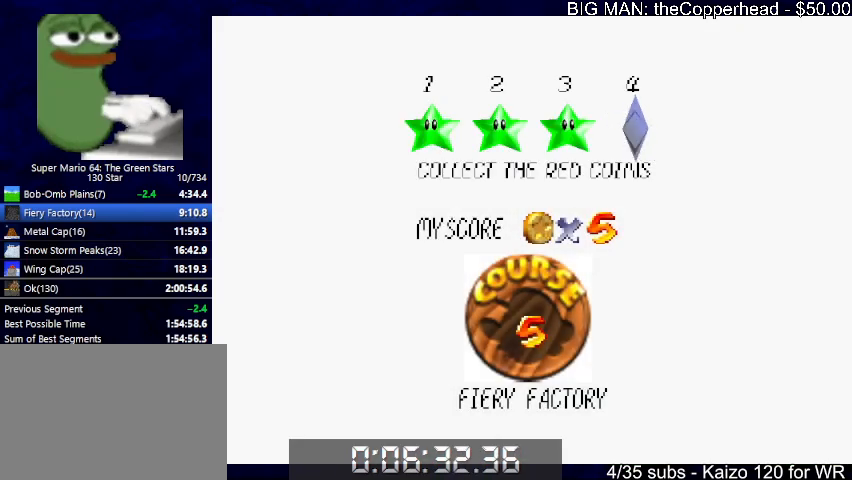
{"keys": ["up"], "events": [[133, "x", "down"], [167, "c", "down"], [233, "x", "up"], [267, "c", "up"], [333, "c", "down"], [333, "x", "down"], [400, "x", "up"], [467, "c", "up"], [500, "up", "down"]]}
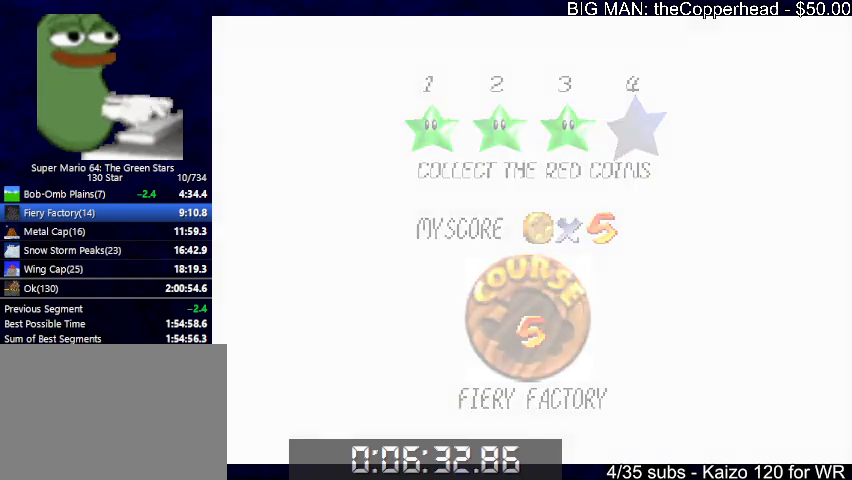
{"keys": ["6", "up"], "events": [[467, "6", "down"]]}
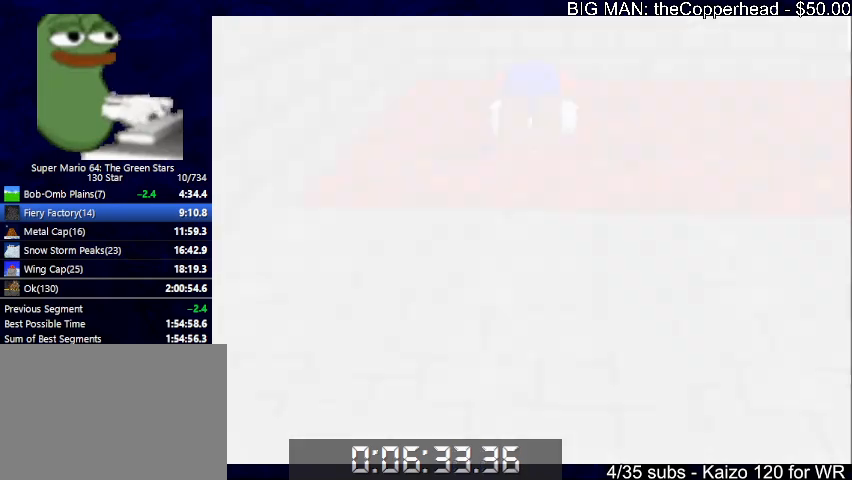
{"keys": ["up"], "events": [[67, "6", "up"], [167, "6", "down"], [267, "6", "up"], [367, "s", "down"], [500, "s", "up"]]}
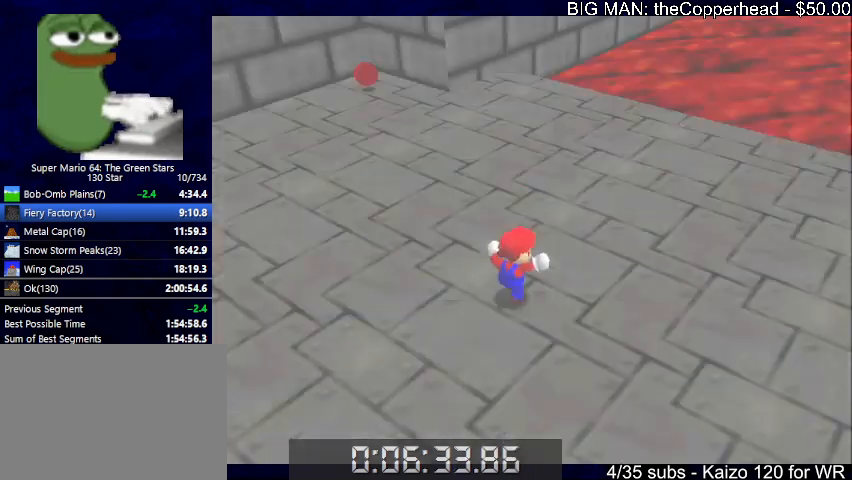
{"keys": ["up"], "events": []}
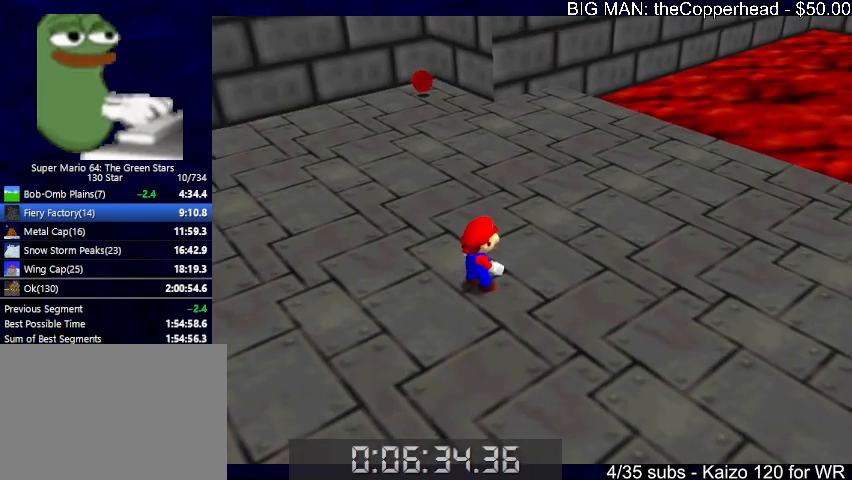
{"keys": ["up"], "events": [[200, "x", "down"], [400, "x", "up"]]}
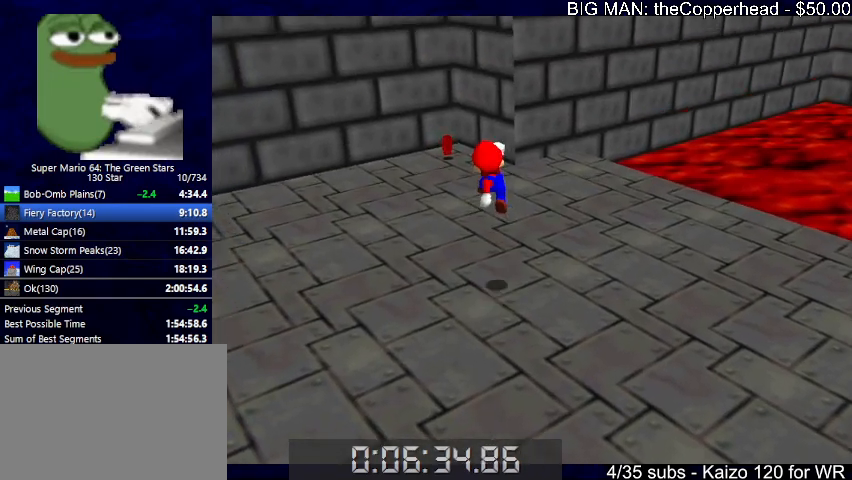
{"keys": ["c", "left", "up"], "events": [[300, "c", "down"], [367, "c", "up"], [367, "x", "down"], [433, "c", "down"], [433, "left", "down"], [500, "x", "up"]]}
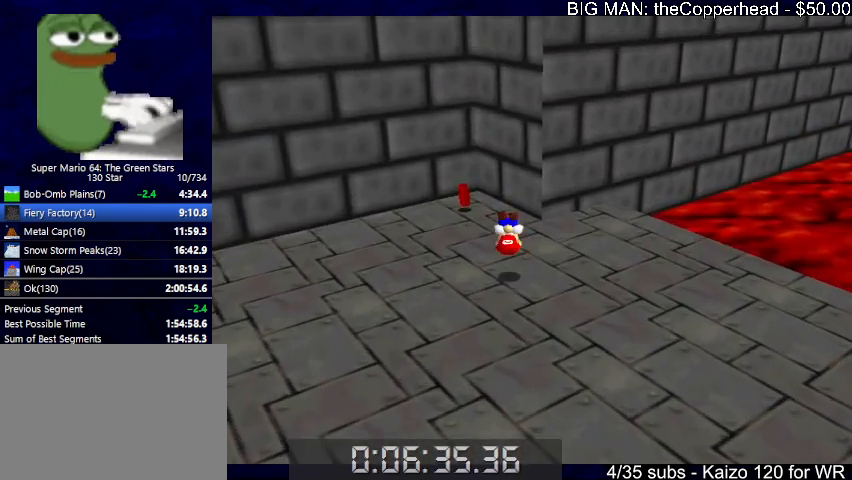
{"keys": ["up", "x"], "events": [[33, "c", "up"], [333, "left", "up"], [367, "x", "down"], [433, "4", "down"], [500, "4", "up"]]}
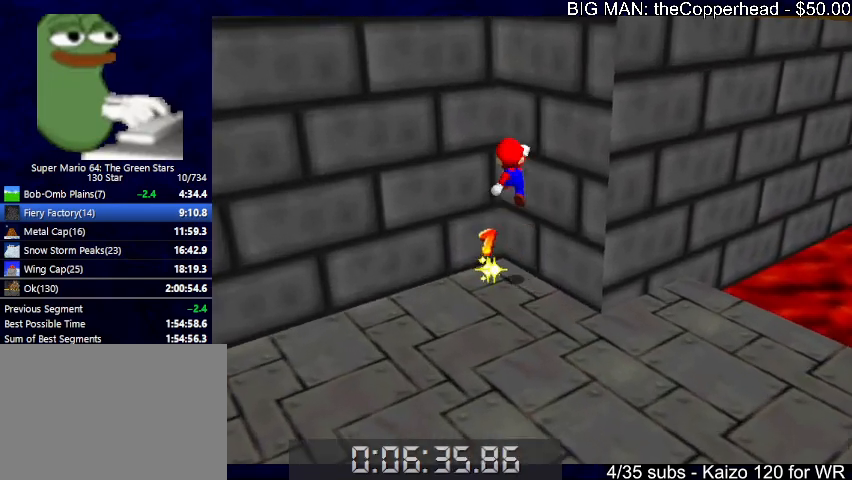
{"keys": ["up"], "events": [[67, "4", "down"], [167, "x", "up"], [200, "4", "up"], [200, "x", "down"], [467, "x", "up"]]}
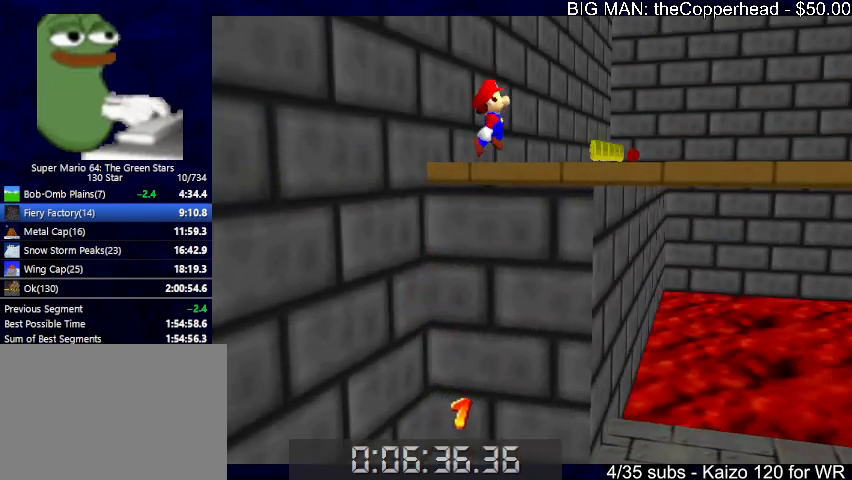
{"keys": ["left", "up", "x"], "events": [[433, "left", "down"], [500, "x", "down"]]}
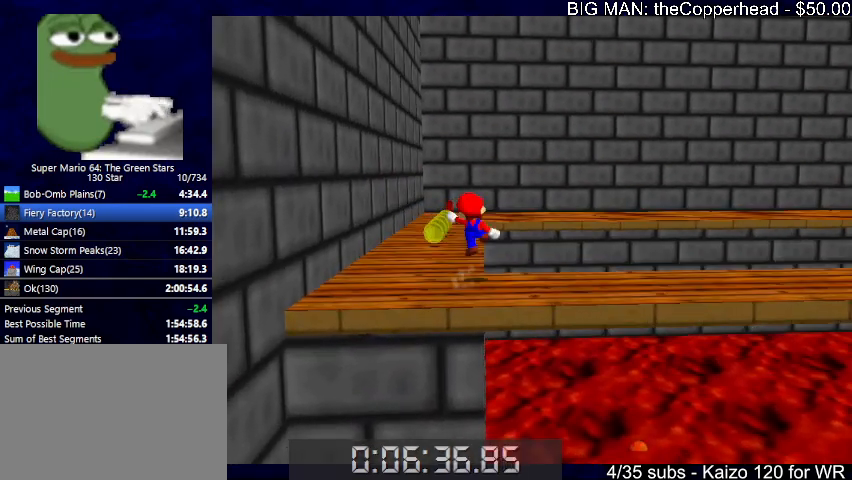
{"keys": ["up"], "events": [[33, "c", "down"], [33, "left", "up"], [67, "left", "down"], [67, "x", "up"], [133, "c", "up"], [233, "up", "up"], [333, "up", "down"], [467, "left", "up"]]}
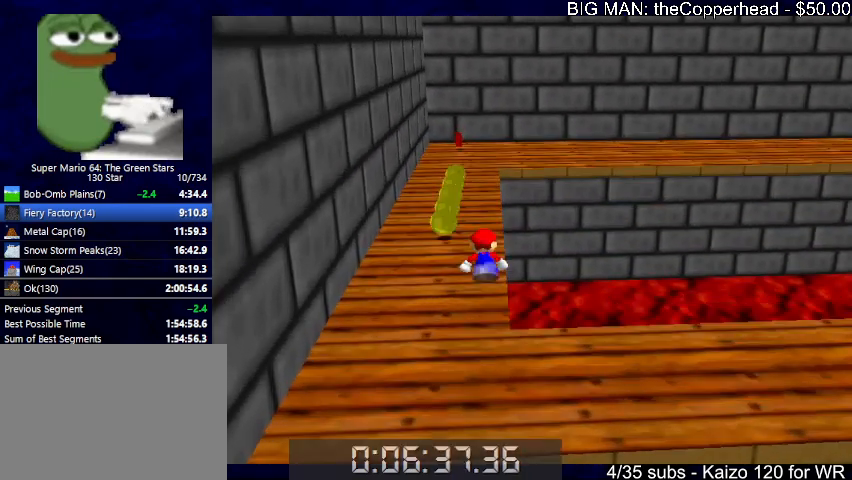
{"keys": ["c", "up"], "events": [[67, "left", "down"], [233, "left", "up"], [467, "c", "down"]]}
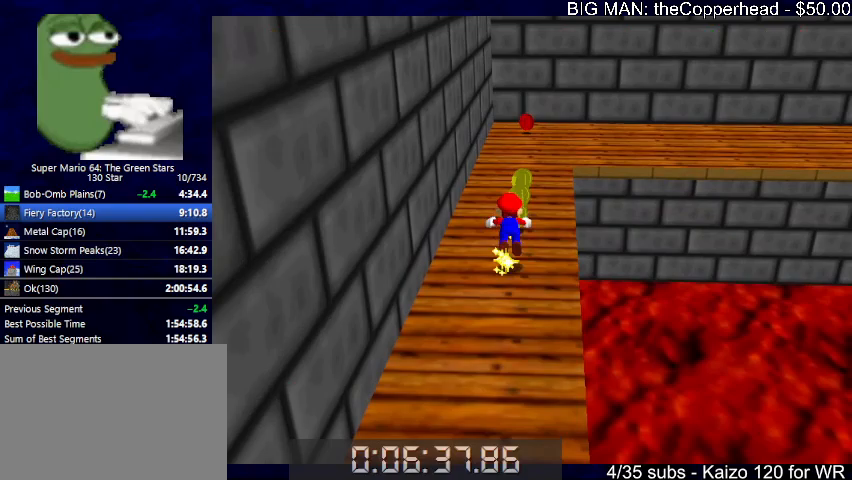
{"keys": ["up"], "events": [[33, "s", "down"], [67, "c", "up"], [133, "s", "up"], [167, "right", "down"], [300, "right", "up"], [367, "x", "down"], [400, "c", "down"], [433, "x", "up"], [500, "c", "up"]]}
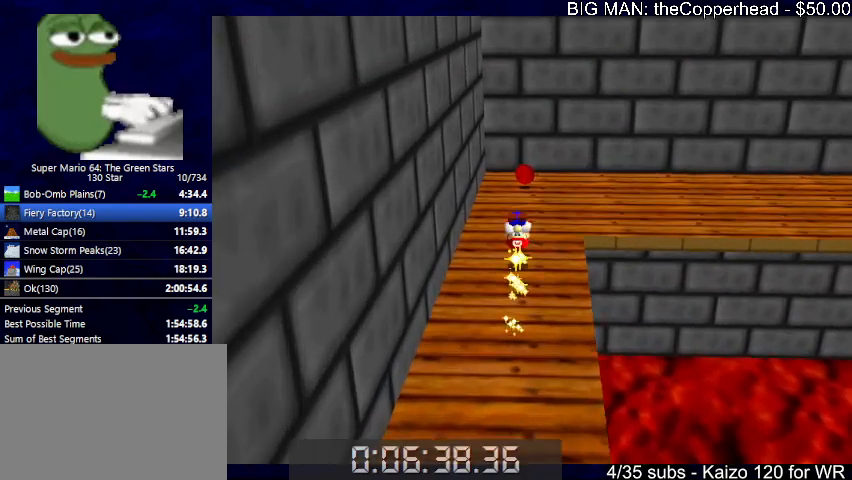
{"keys": ["right"], "events": [[33, "c", "down"], [33, "x", "down"], [133, "x", "up"], [167, "c", "up"], [400, "right", "down"], [500, "up", "up"]]}
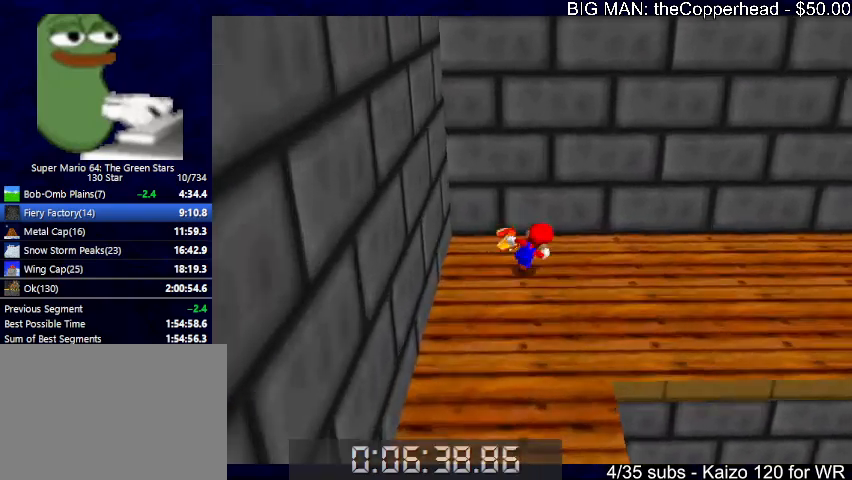
{"keys": ["right", "up"], "events": [[233, "c", "down"], [333, "c", "up"], [433, "up", "down"]]}
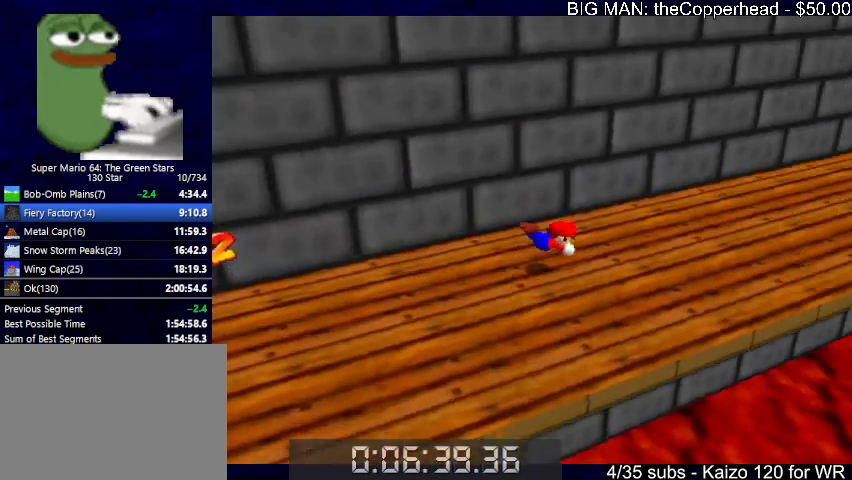
{"keys": ["right", "up"], "events": [[133, "x", "down"], [167, "c", "down"], [267, "c", "up"], [267, "x", "up"], [300, "x", "down"], [367, "c", "down"], [467, "c", "up"], [467, "x", "up"]]}
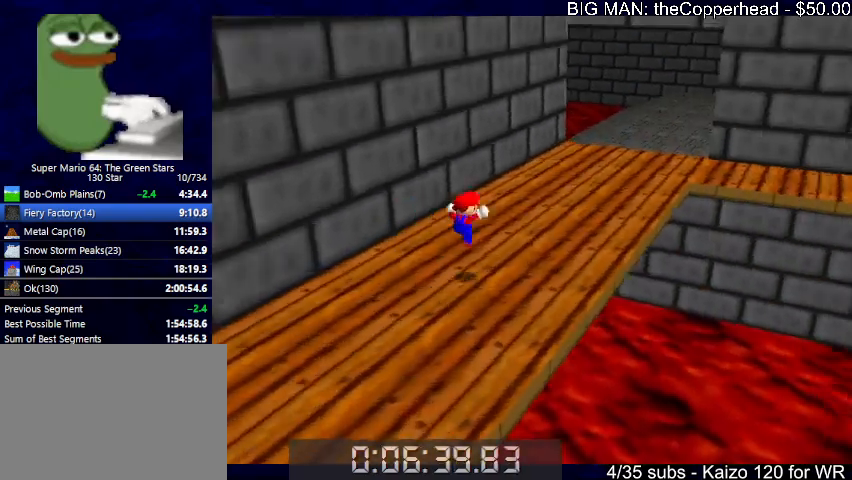
{"keys": ["6", "up"], "events": [[100, "right", "up"], [333, "c", "down"], [367, "c", "up"], [433, "6", "down"]]}
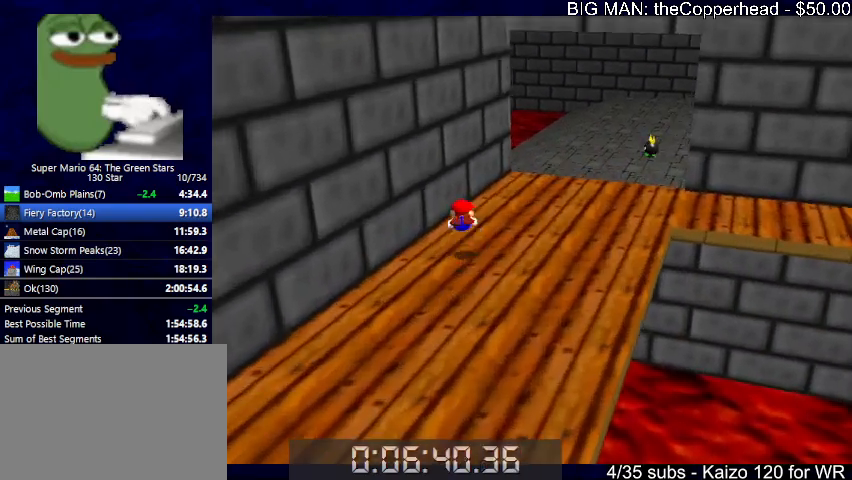
{"keys": ["up"], "events": [[167, "6", "up"], [200, "c", "down"], [200, "right", "down"], [200, "x", "down"], [300, "c", "up"], [300, "x", "up"], [333, "6", "down"], [400, "c", "down"], [400, "x", "down"], [433, "6", "up"], [500, "c", "up"], [500, "right", "up"], [500, "x", "up"]]}
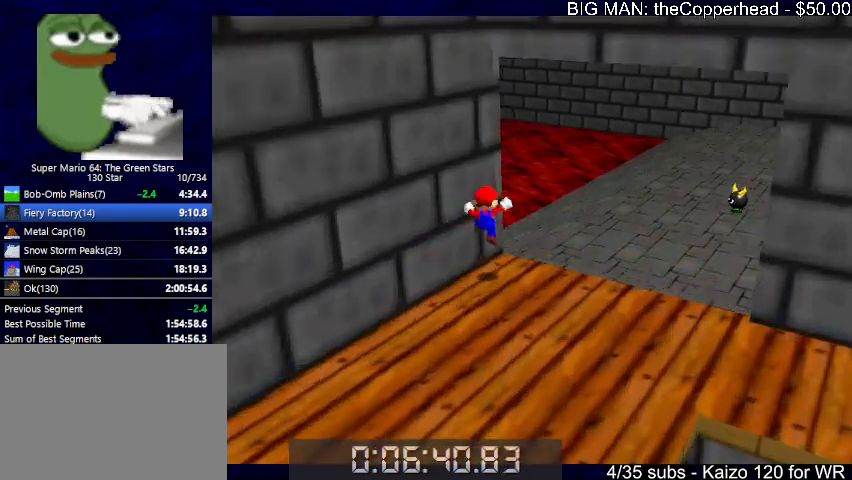
{"keys": ["left", "up"], "events": [[33, "6", "down"], [133, "6", "up"], [133, "left", "down"], [233, "6", "down"], [333, "6", "up"], [367, "6", "down"], [367, "left", "up"], [467, "6", "up"], [467, "left", "down"]]}
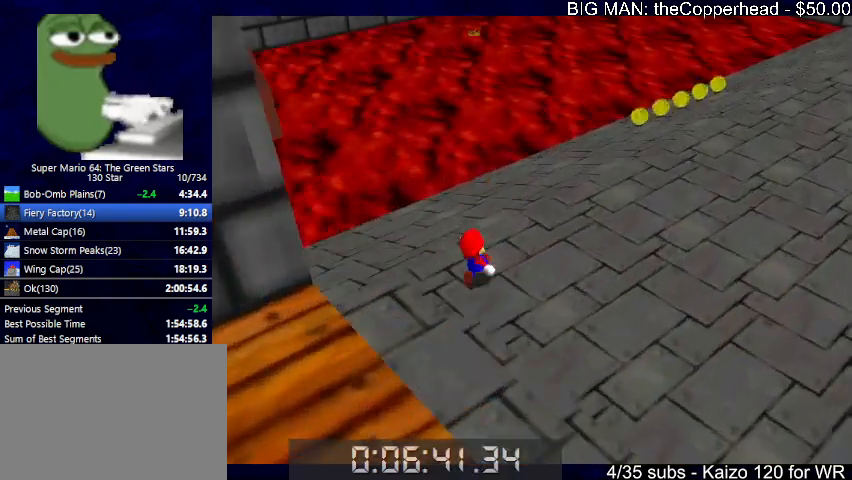
{"keys": ["left", "up"], "events": []}
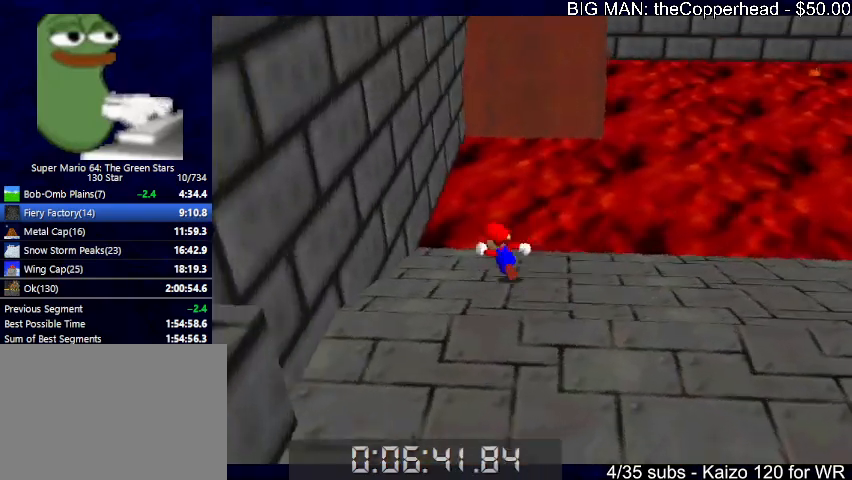
{"keys": ["s", "up"], "events": [[33, "left", "up"], [167, "z", "down"], [200, "x", "down"], [267, "z", "up"], [300, "x", "up"], [400, "s", "down"]]}
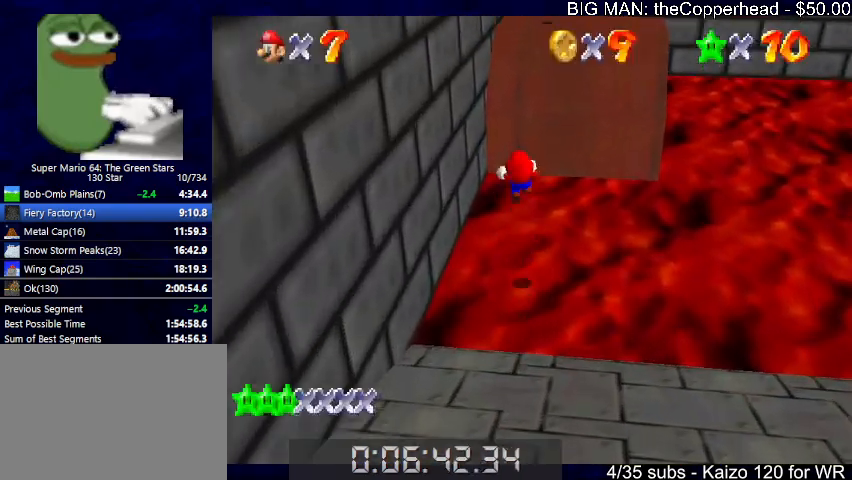
{"keys": ["up"], "events": [[100, "left", "down"], [100, "s", "up"], [267, "left", "up"]]}
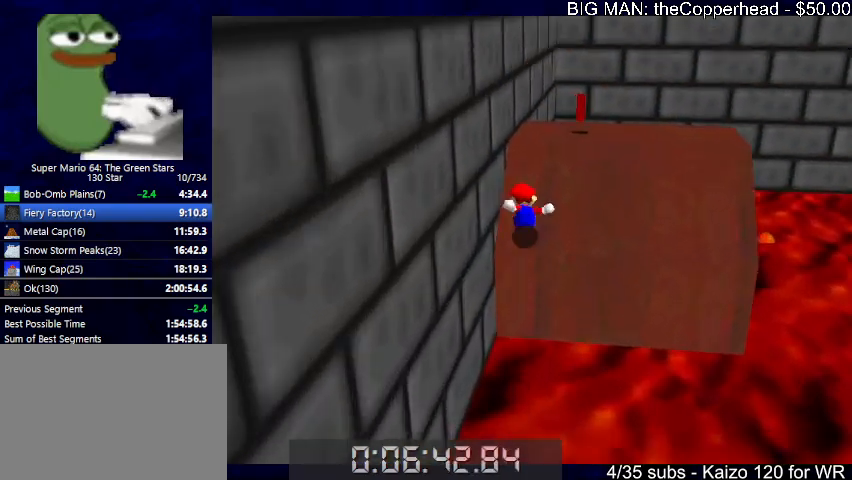
{"keys": ["down", "right"], "events": [[200, "right", "down"], [333, "up", "up"], [467, "down", "down"]]}